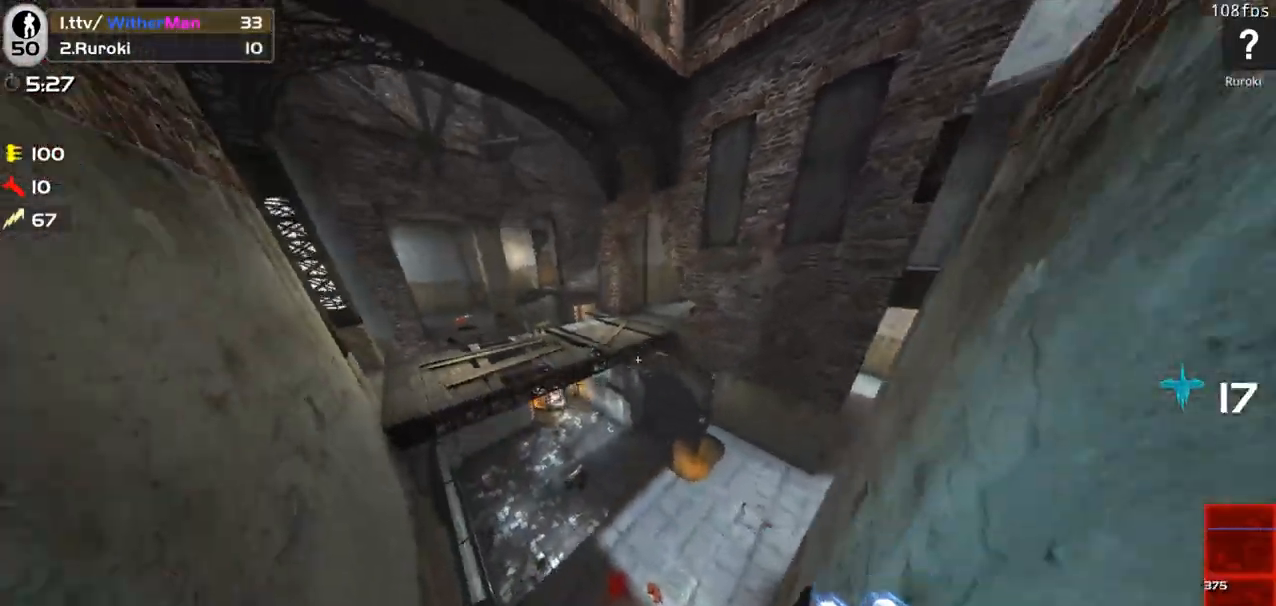
Gameplay with keyboard and mouse; each line is a JSON object with the keys and mouse buttons held at the frame after it. "events" lists presses ("down") and releases ("up") of "1", "2", "3", "4", "5", "a", "alt", "c", "caps_lock", "ctrl", "d", "e", "f", "g", "q", "r", "s", "shift", "space", "t", "tab", "v", "w", "x", "z", "mouse_left", "mouse_wheel" and "mouse_right" between this image and that frame as [ms after this image, input, new state], when the widget could be followed in between. "mouse_left", "mouse_wheel", "mouse_right" = the "left", "wheel", "right" buttons of the "mouse" list. No other keys are recorded. "wheel" means that the mouse wheel is clicked or scrolled. Not read: mouse_move.
{"keys": ["w"], "mouse": [], "events": [[33, "w", "down"]]}
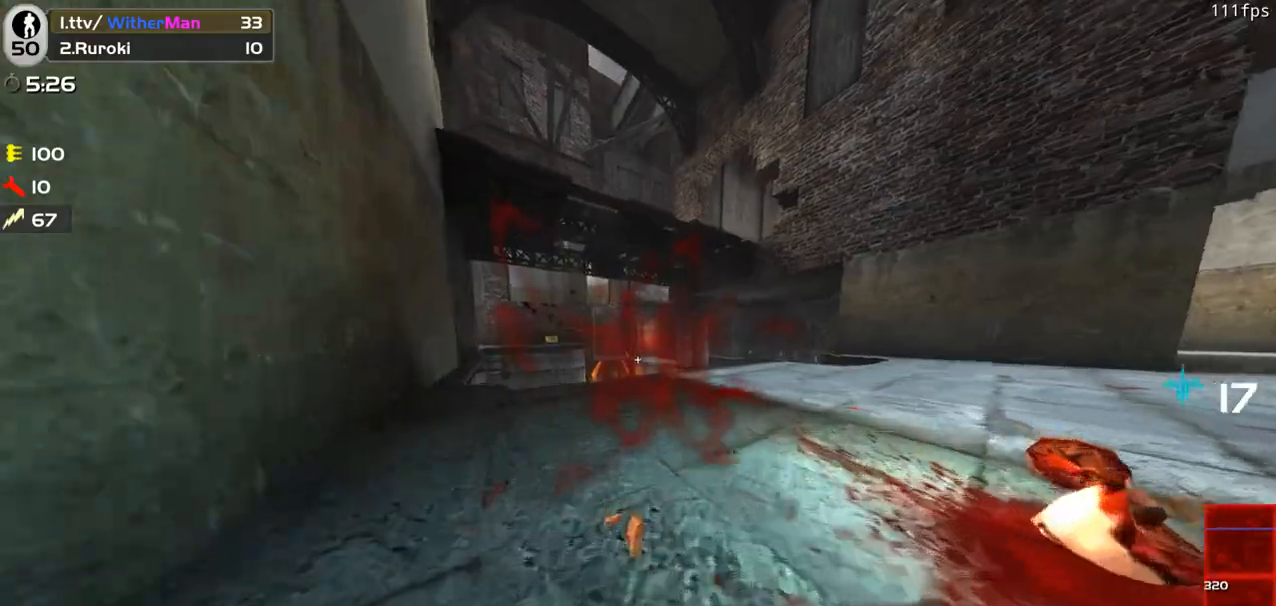
{"keys": ["w"], "mouse": [], "events": []}
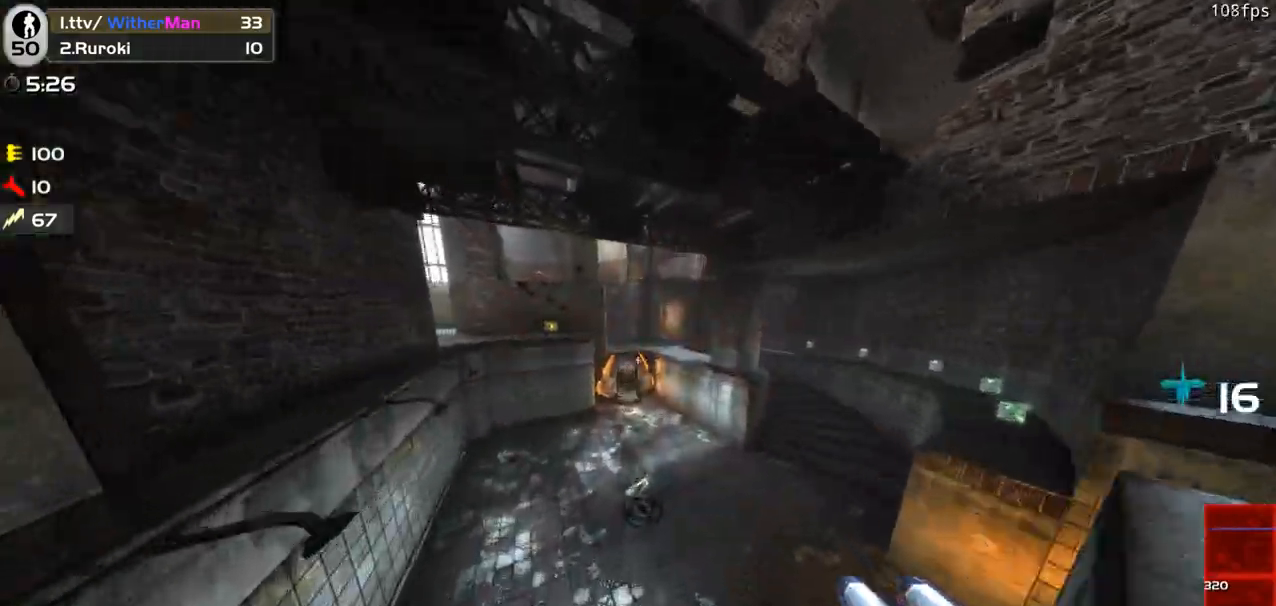
{"keys": ["w"], "mouse": [], "events": []}
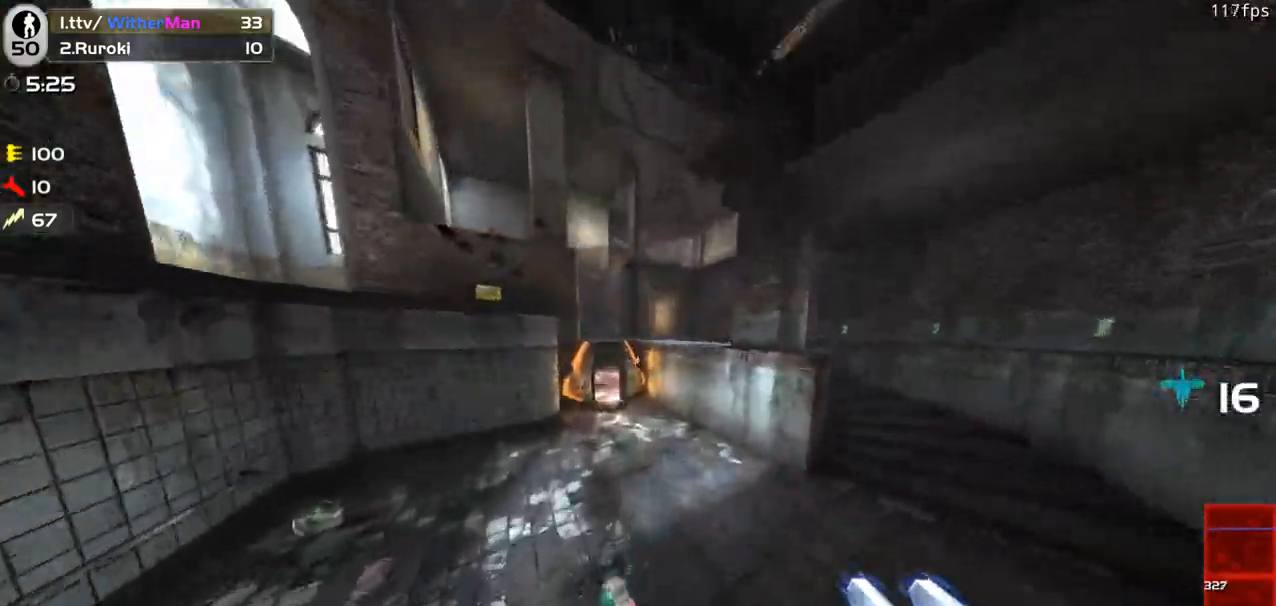
{"keys": ["d", "w"], "mouse": [], "events": [[33, "a", "down"], [150, "d", "down"], [217, "a", "up"], [217, "space", "down"], [500, "space", "up"]]}
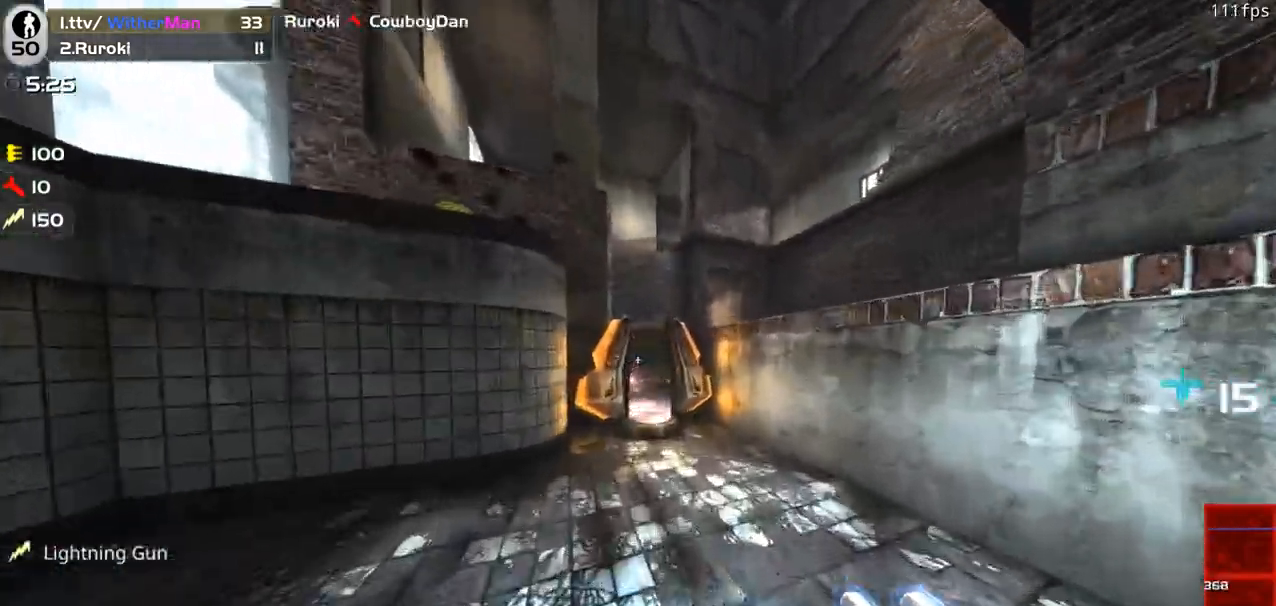
{"keys": ["w"], "mouse": [], "events": [[50, "a", "down"], [83, "d", "up"], [233, "a", "up"]]}
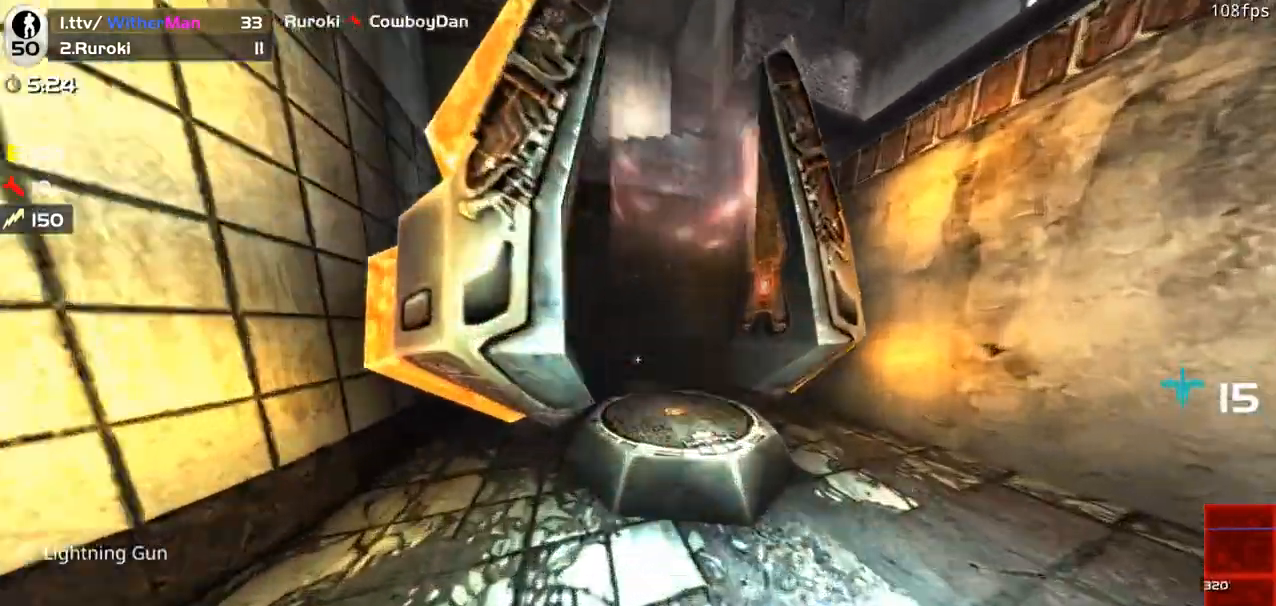
{"keys": ["d", "w"], "mouse": [], "events": [[483, "d", "down"]]}
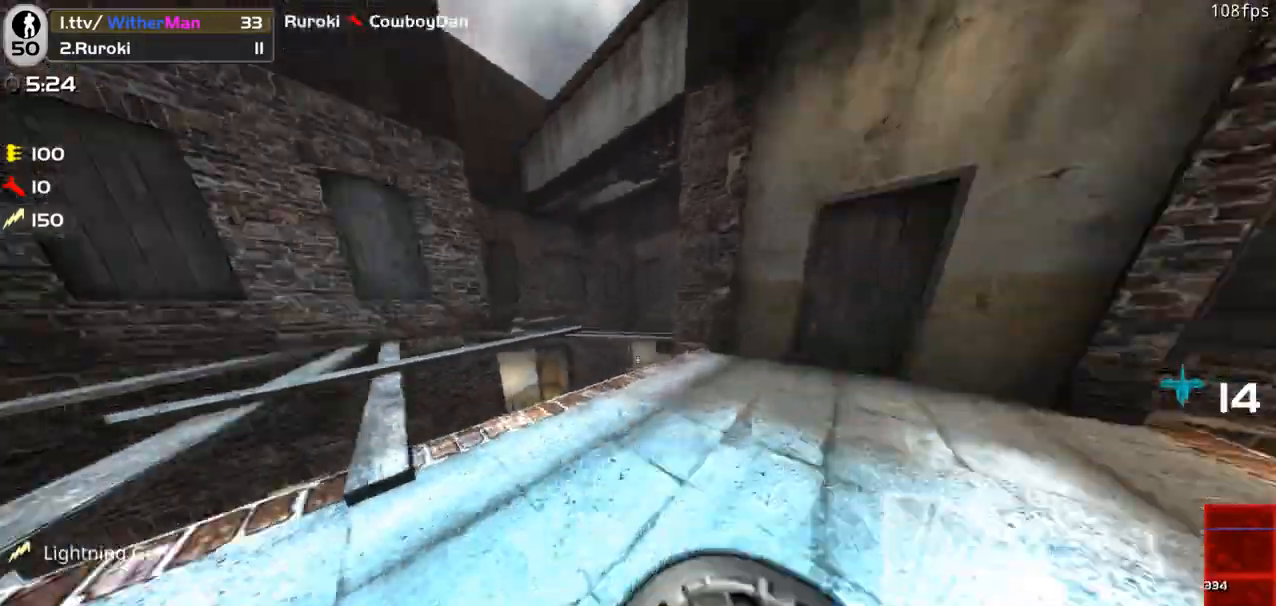
{"keys": ["a", "w"], "mouse": [], "events": [[67, "a", "down"], [67, "d", "up"], [217, "w", "up"], [300, "w", "down"], [400, "a", "up"], [500, "a", "down"]]}
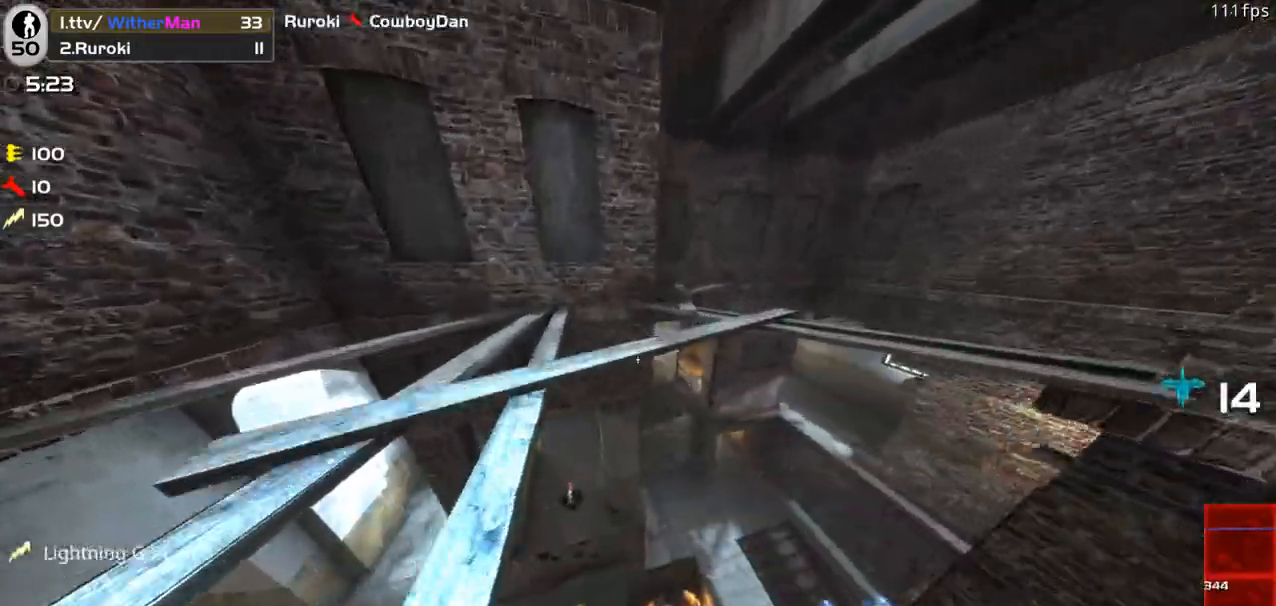
{"keys": ["d", "w"], "mouse": [], "events": [[83, "a", "up"], [283, "d", "down"]]}
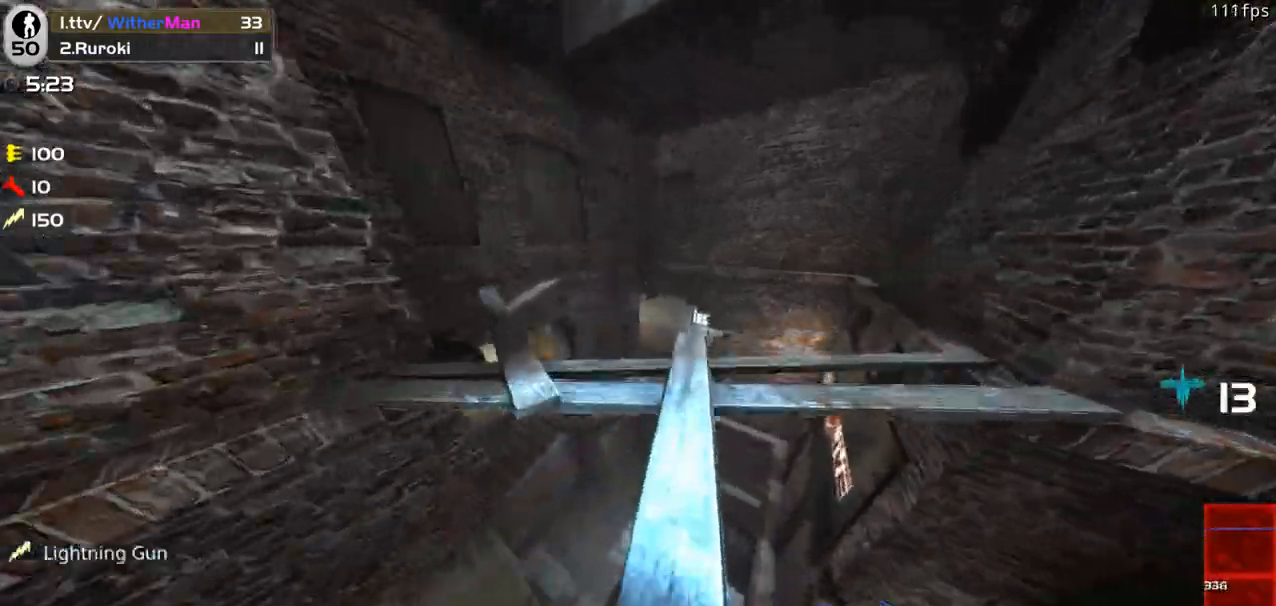
{"keys": ["d", "w"], "mouse": [], "events": [[17, "d", "up"], [100, "a", "down"], [300, "a", "up"], [300, "d", "down"], [300, "space", "down"], [467, "space", "up"]]}
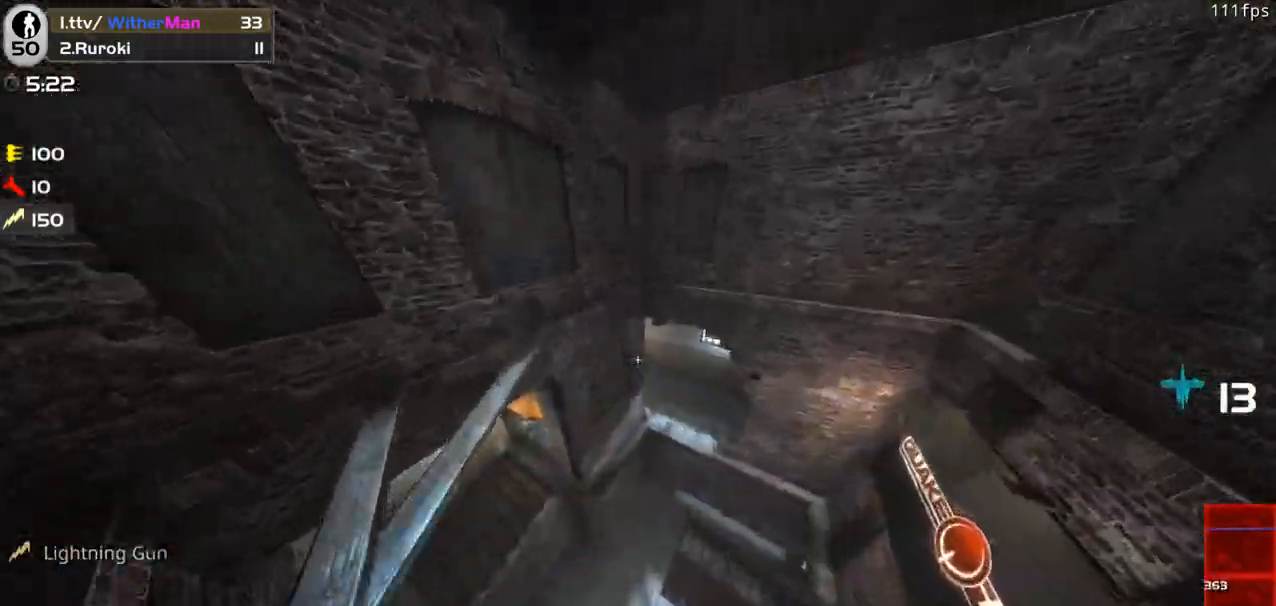
{"keys": ["d", "w"], "mouse": [], "events": []}
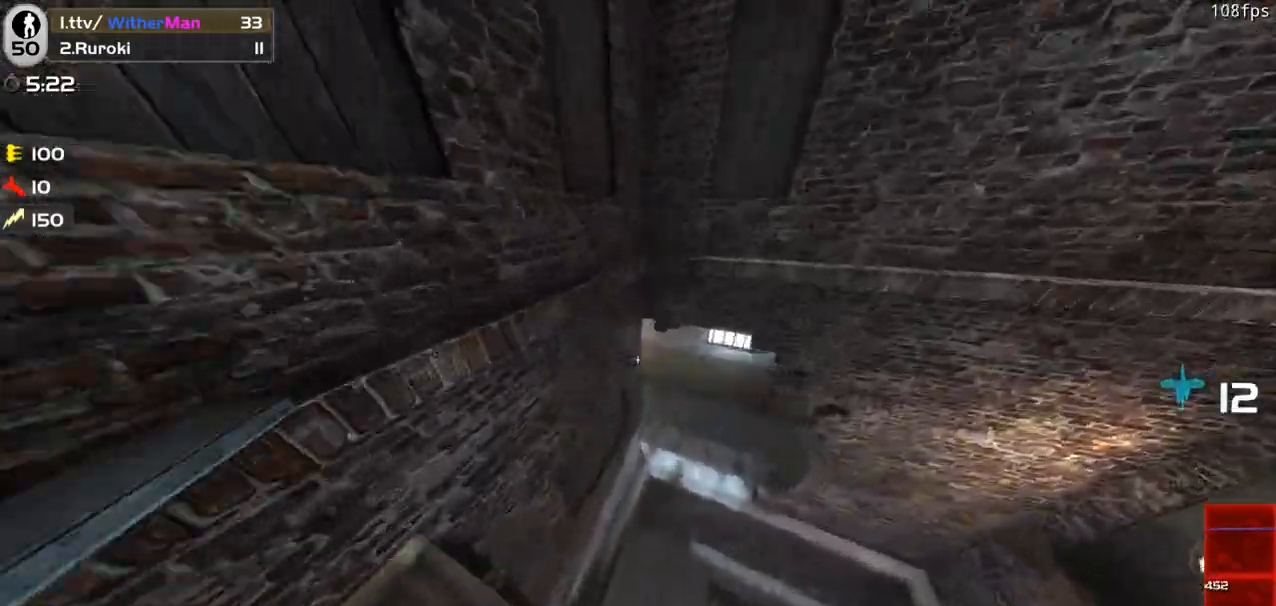
{"keys": ["w"], "mouse": [], "events": [[467, "d", "up"]]}
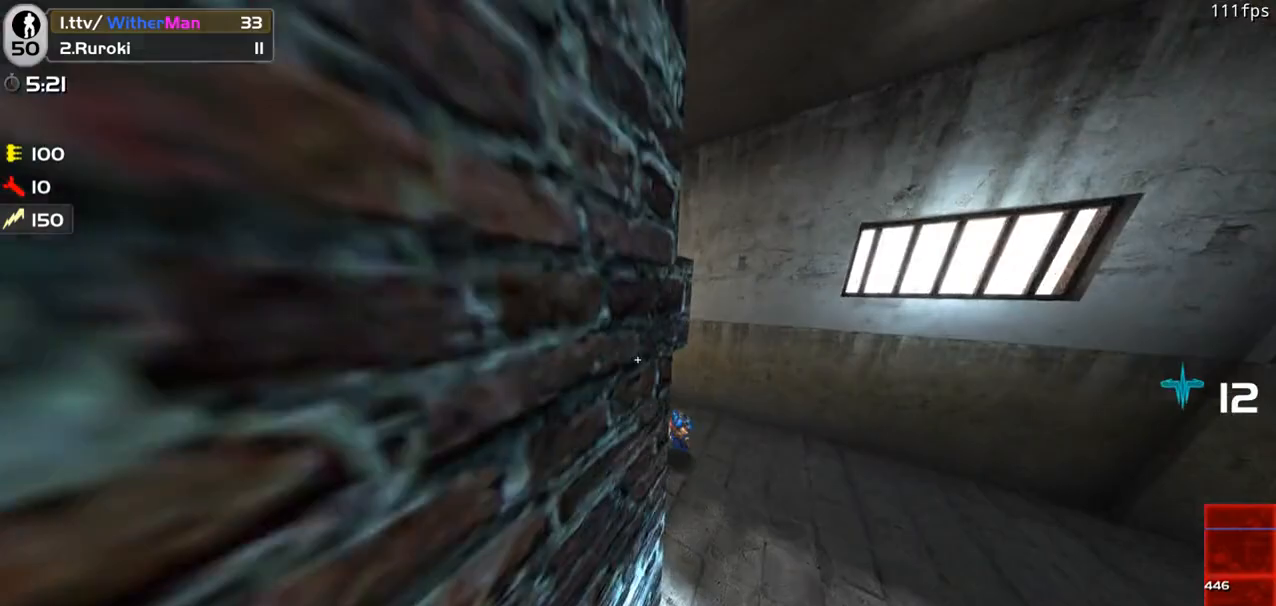
{"keys": ["d", "w"], "mouse": ["left"], "events": [[283, "d", "down"], [333, "mouse_left", "down"]]}
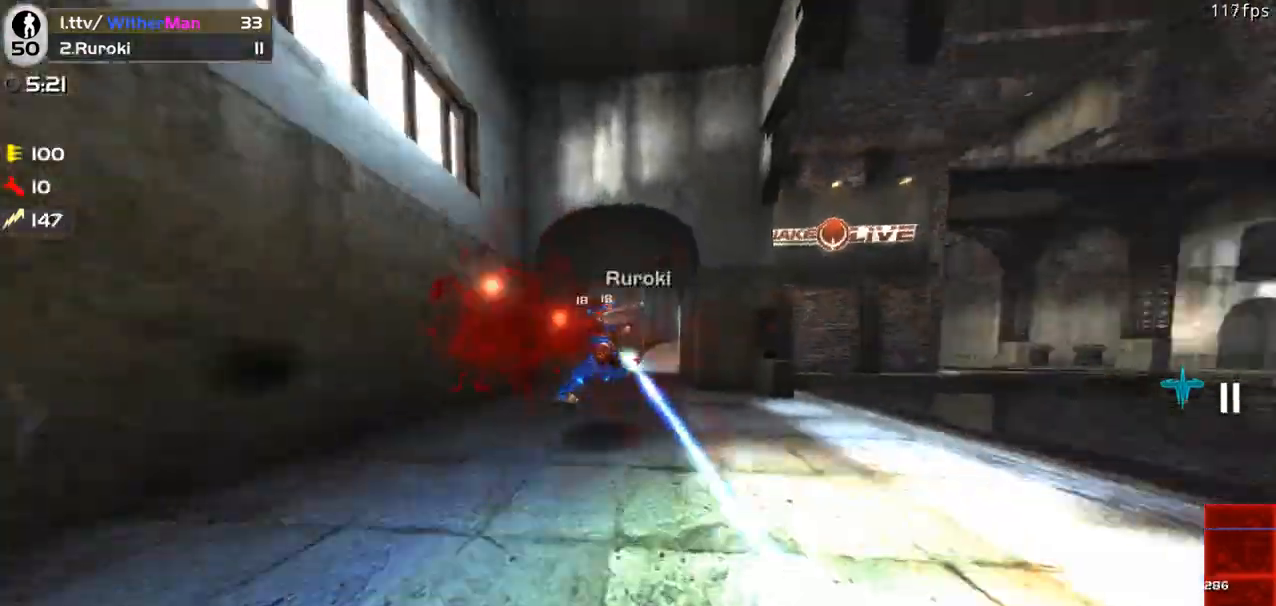
{"keys": ["d", "w"], "mouse": ["left"], "events": [[67, "d", "up"], [400, "d", "down"]]}
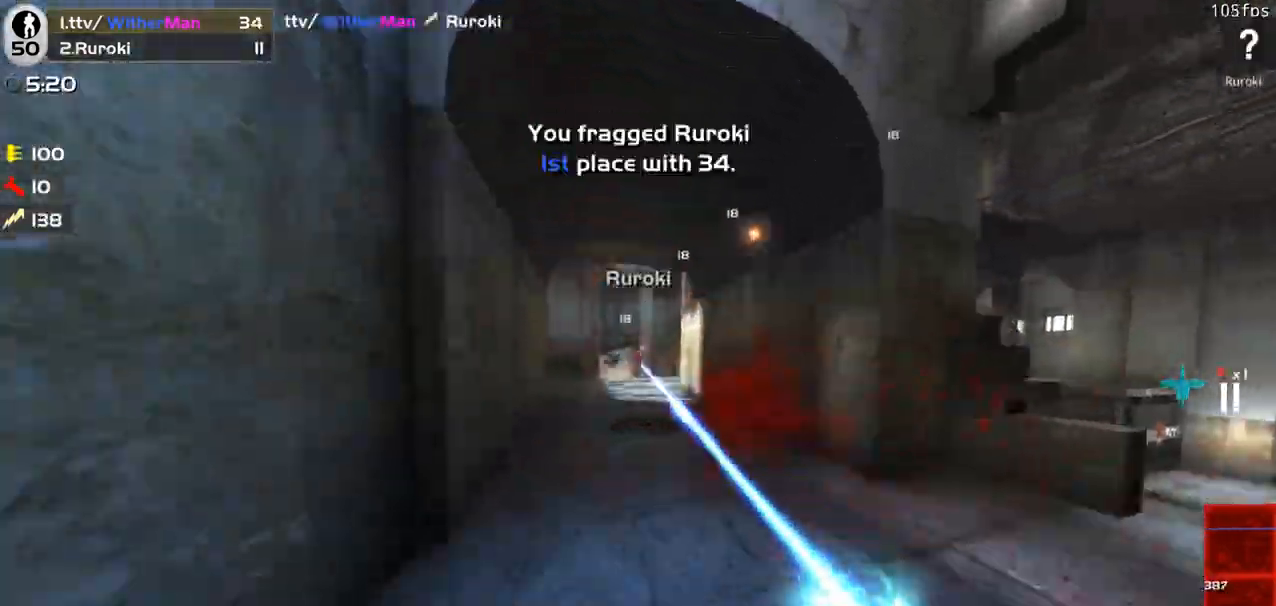
{"keys": ["d", "w"], "mouse": [], "events": [[33, "d", "up"], [83, "d", "down"], [133, "space", "down"], [317, "space", "up"], [367, "mouse_left", "up"]]}
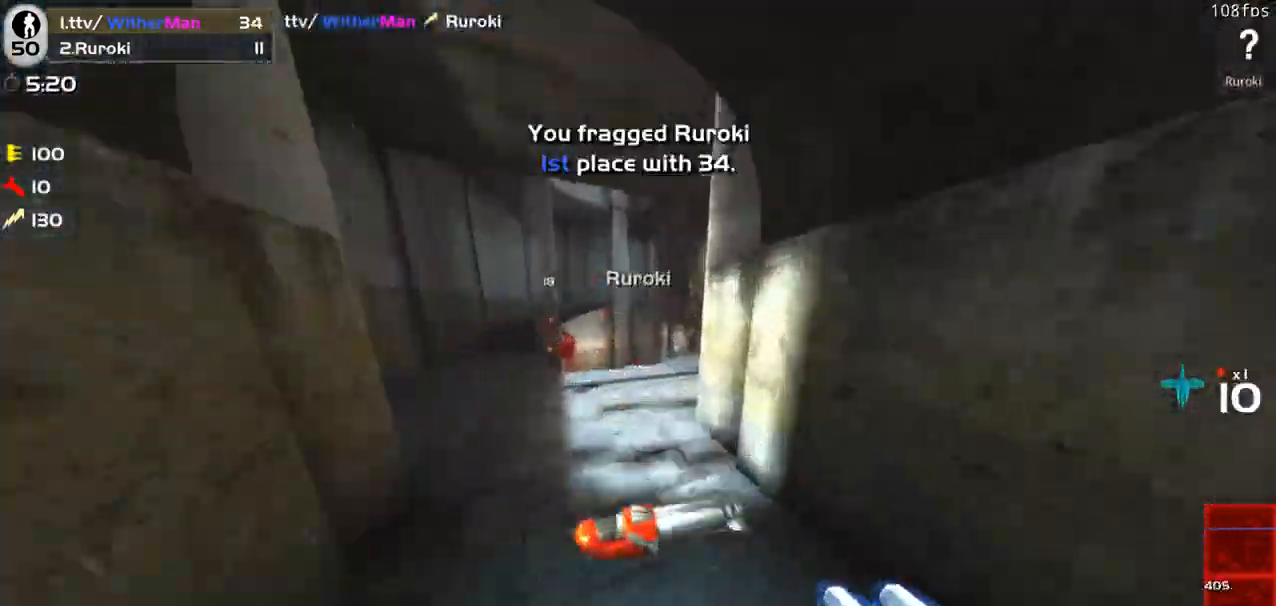
{"keys": ["a", "space", "w"], "mouse": [], "events": [[67, "a", "down"], [100, "d", "up"], [383, "space", "down"]]}
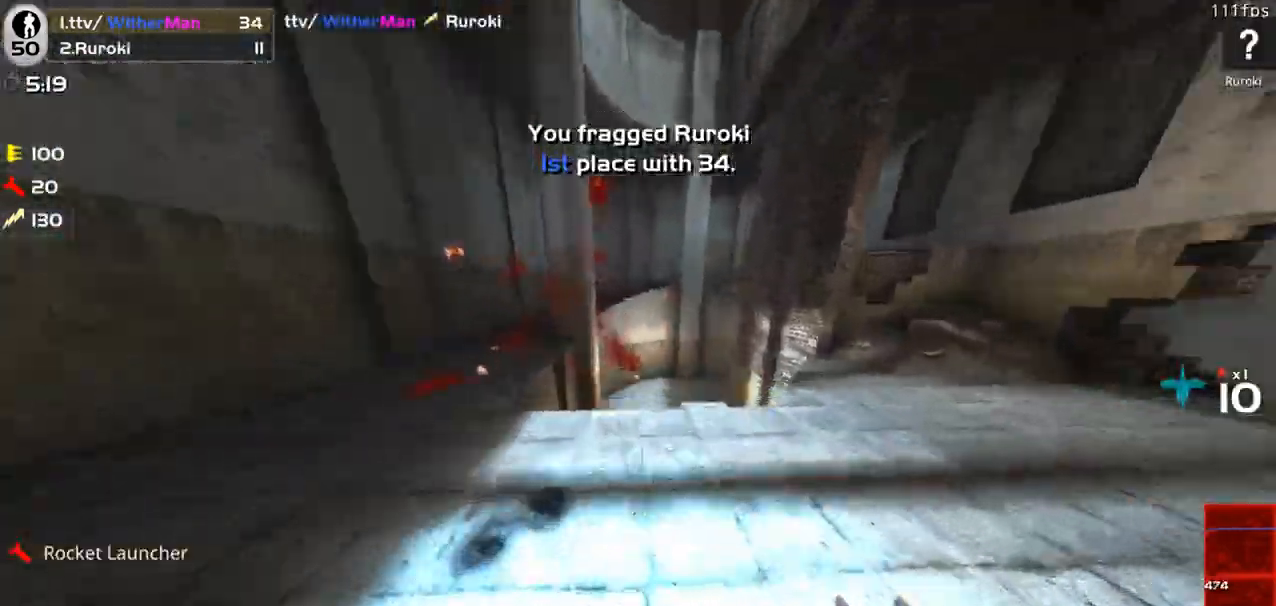
{"keys": ["d", "w"], "mouse": [], "events": [[17, "space", "up"], [67, "d", "down"], [167, "a", "up"]]}
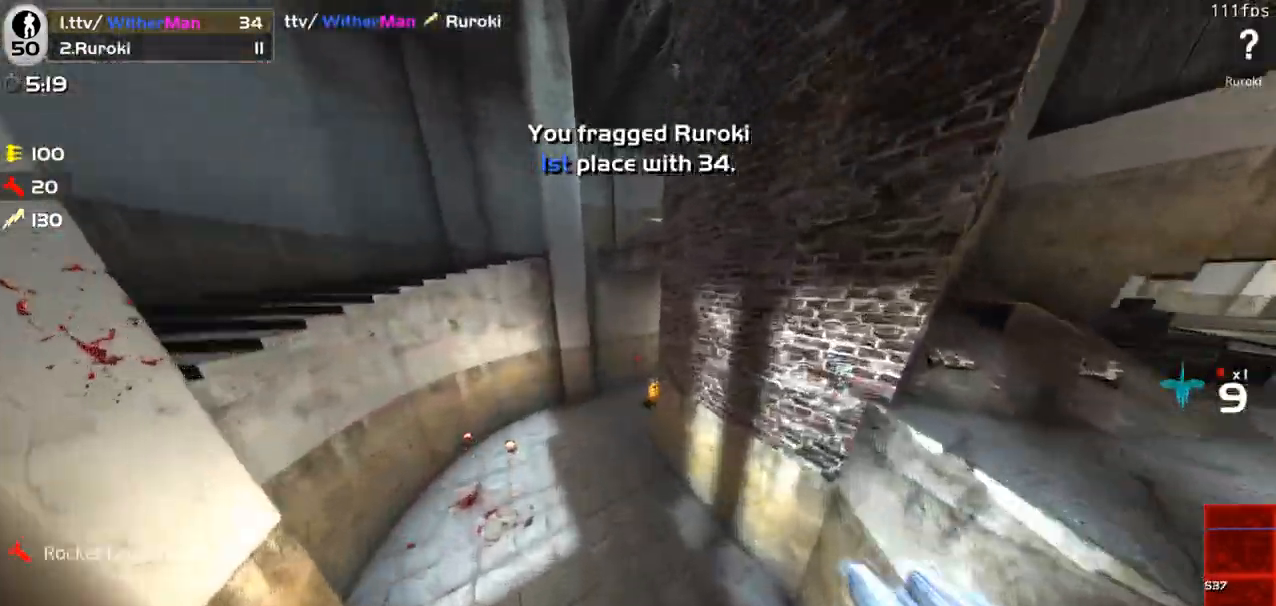
{"keys": ["d", "w"], "mouse": [], "events": [[267, "d", "up"], [367, "d", "down"]]}
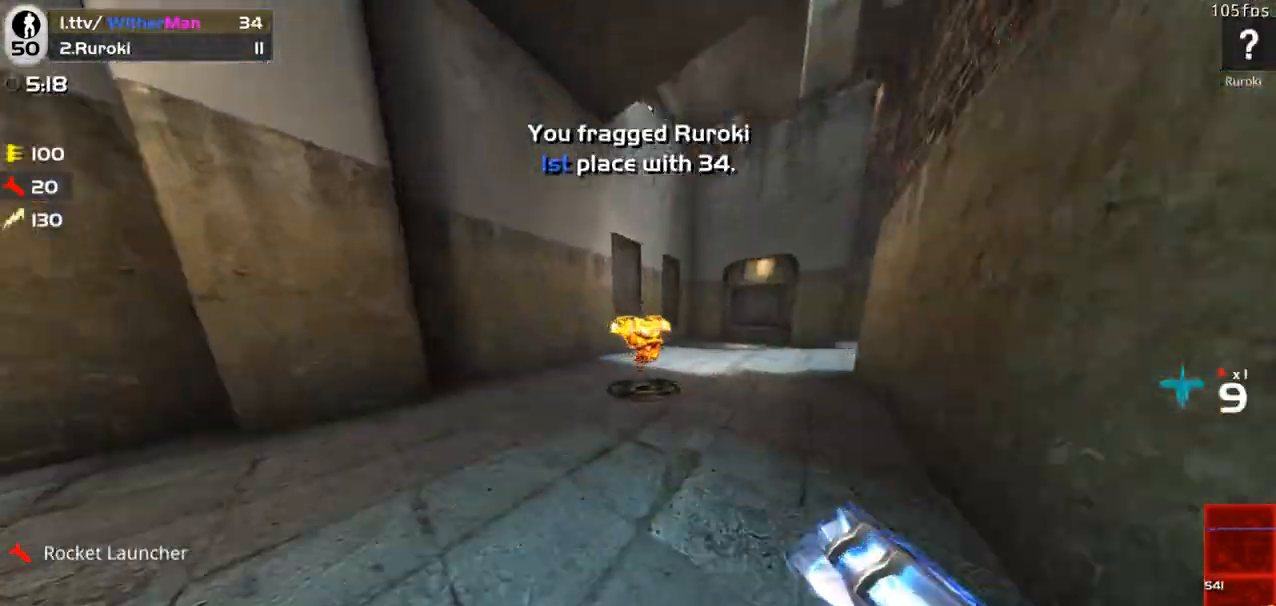
{"keys": ["d", "w"], "mouse": [], "events": [[17, "space", "down"], [250, "space", "up"]]}
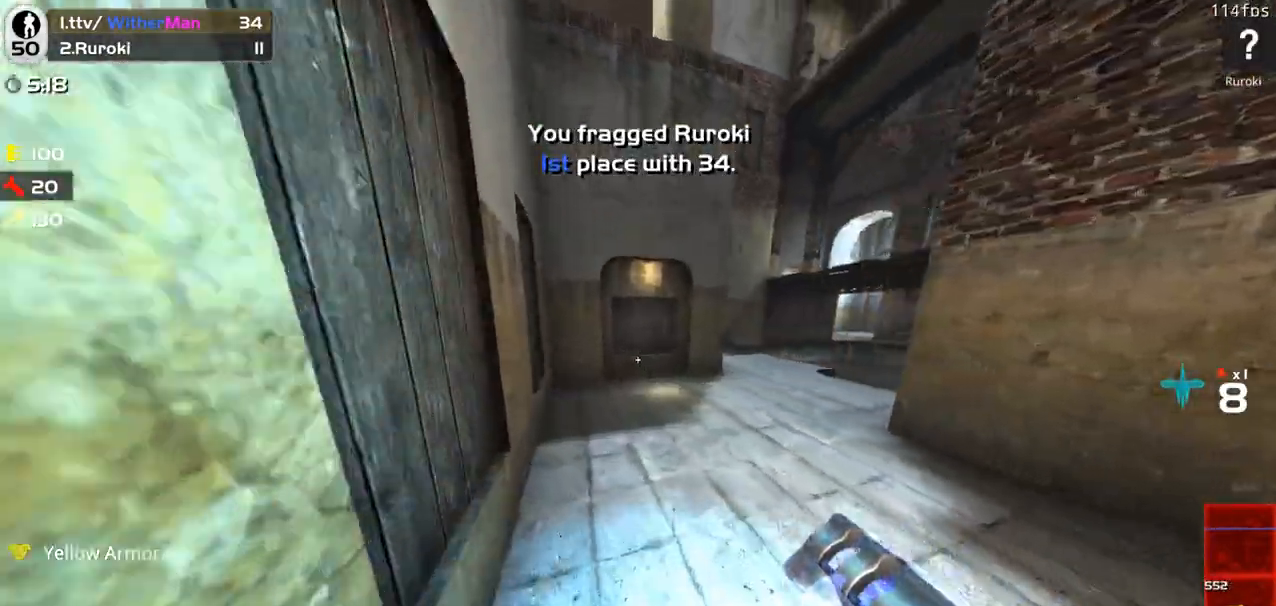
{"keys": ["d", "space", "w"], "mouse": [], "events": [[350, "space", "down"]]}
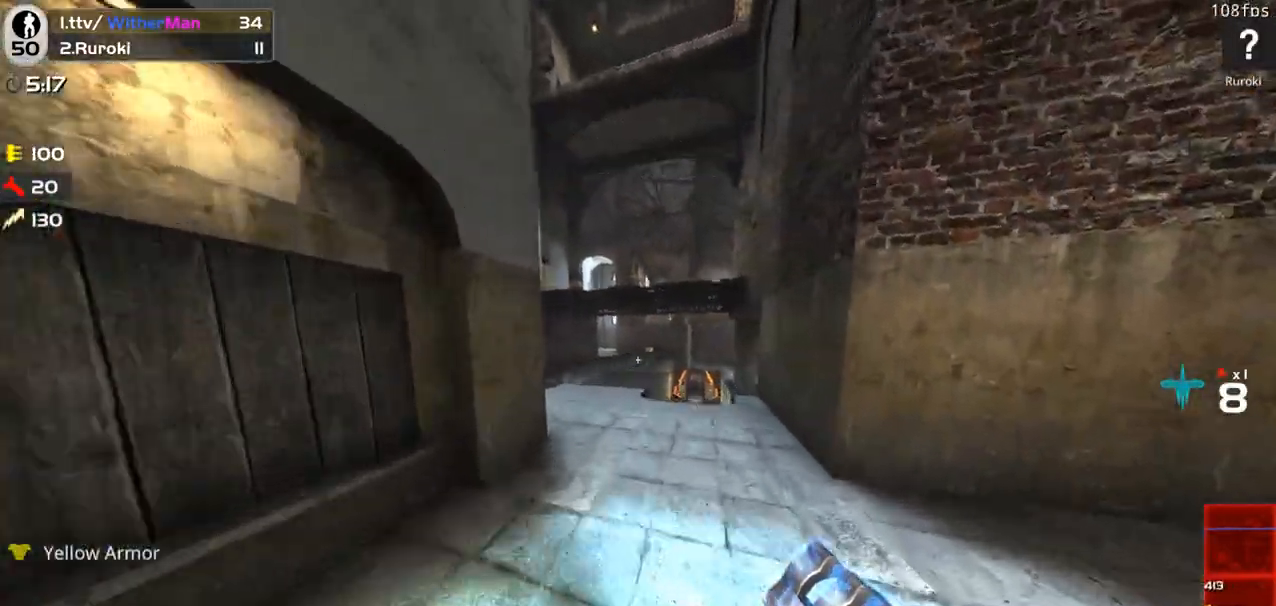
{"keys": ["d", "w"], "mouse": [], "events": [[83, "space", "up"]]}
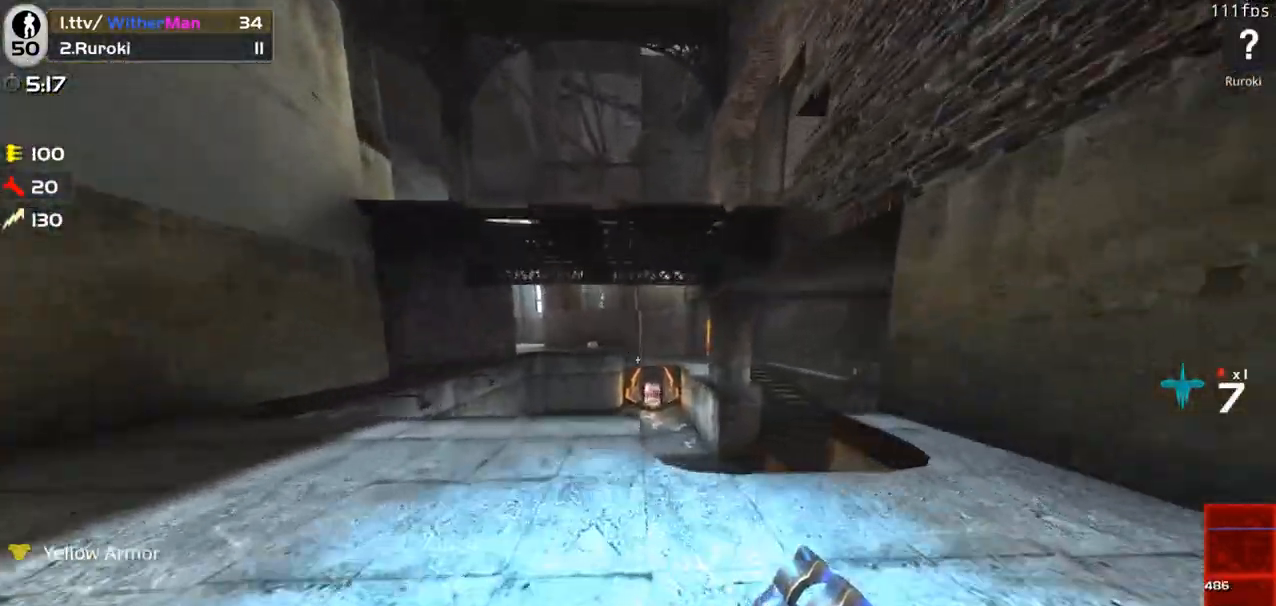
{"keys": ["d"], "mouse": [], "events": [[50, "space", "down"], [250, "space", "up"], [333, "w", "up"]]}
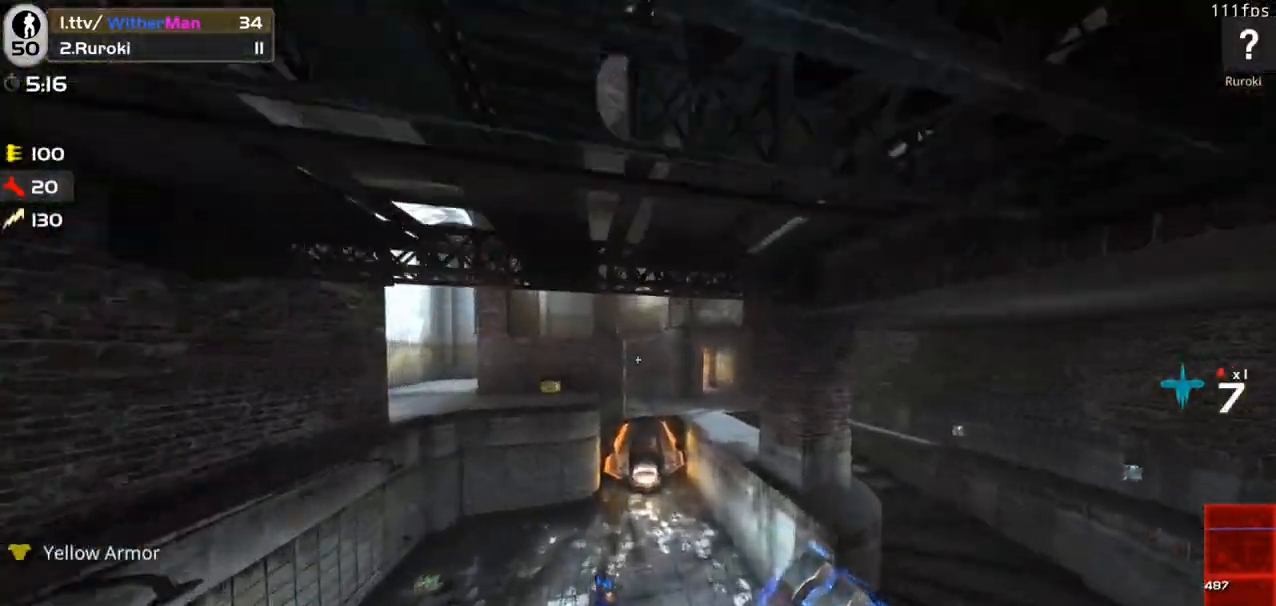
{"keys": ["d", "w"], "mouse": [], "events": [[167, "s", "down"], [300, "mouse_left", "down"], [350, "d", "up"], [400, "d", "down"], [400, "mouse_left", "up"], [400, "s", "up"], [500, "w", "down"]]}
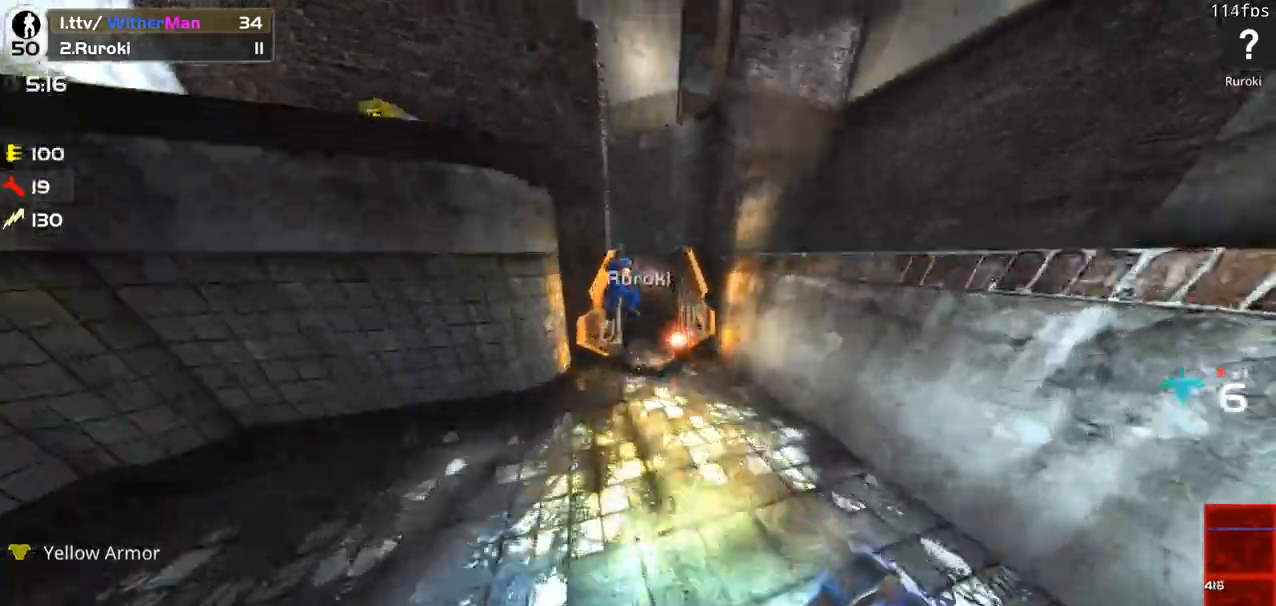
{"keys": ["w"], "mouse": [], "events": [[33, "d", "up"]]}
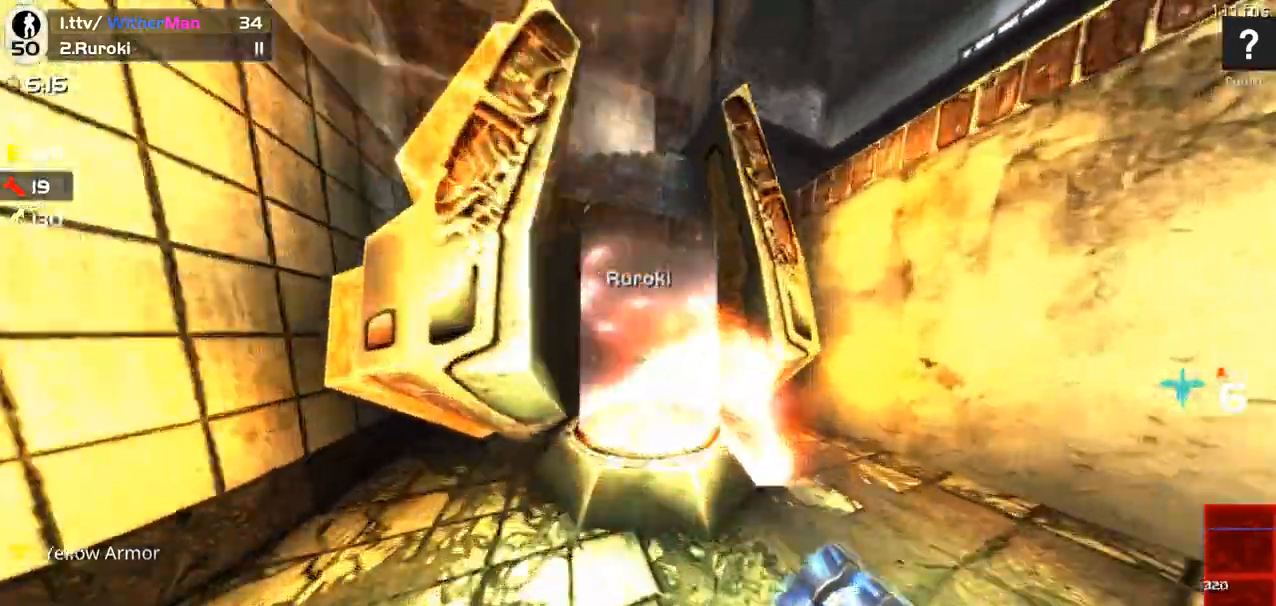
{"keys": ["a"], "mouse": ["left"], "events": [[433, "d", "down"], [433, "mouse_left", "down"], [483, "a", "down"], [483, "d", "up"], [483, "w", "up"]]}
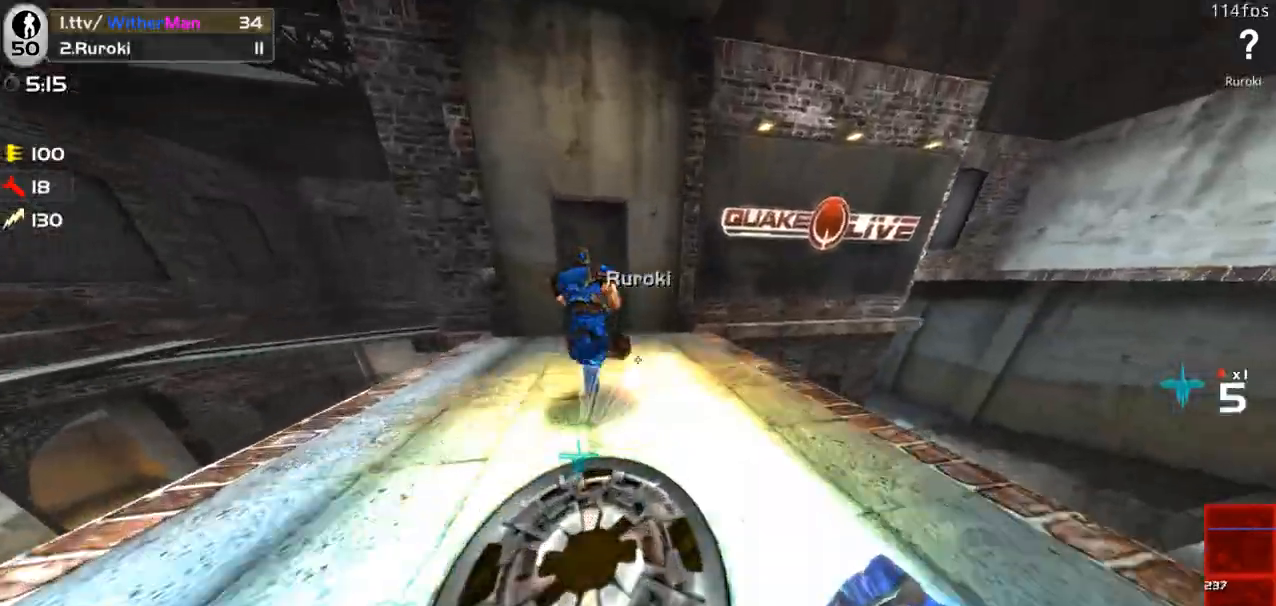
{"keys": ["w"], "mouse": [], "events": [[33, "a", "up"], [33, "mouse_left", "up"], [67, "w", "down"], [350, "a", "down"], [450, "a", "up"]]}
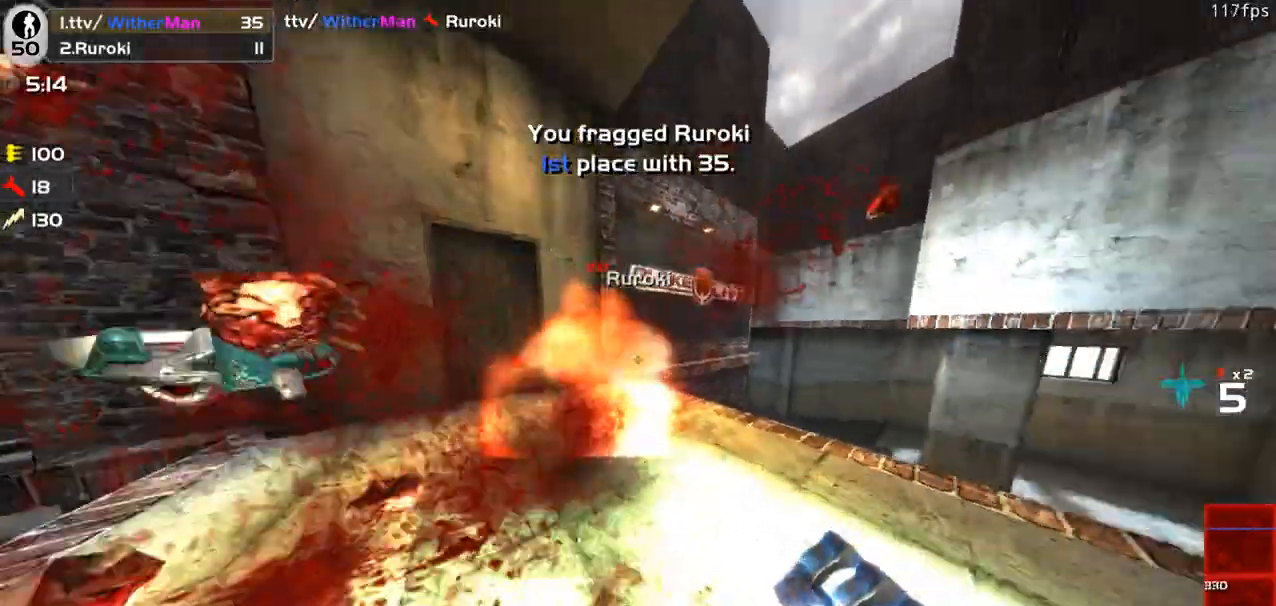
{"keys": ["d", "w"], "mouse": []}
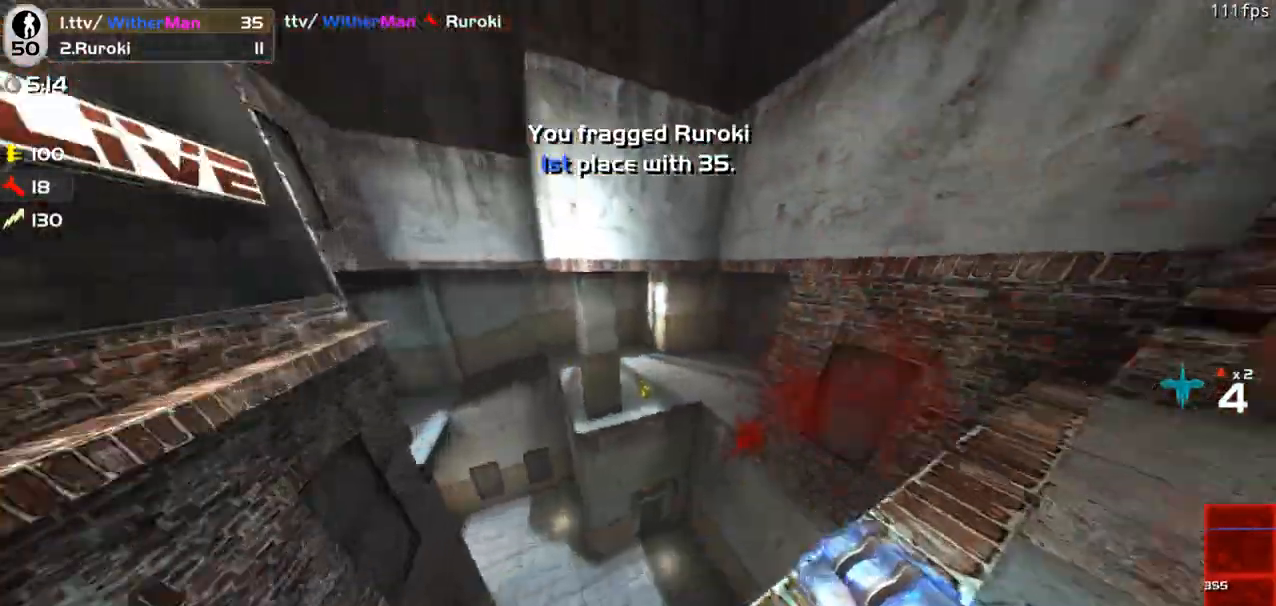
{"keys": ["d", "w"], "mouse": [], "events": [[17, "space", "down"], [200, "space", "up"], [250, "a", "down"], [283, "a", "up"], [283, "d", "up"], [483, "d", "down"]]}
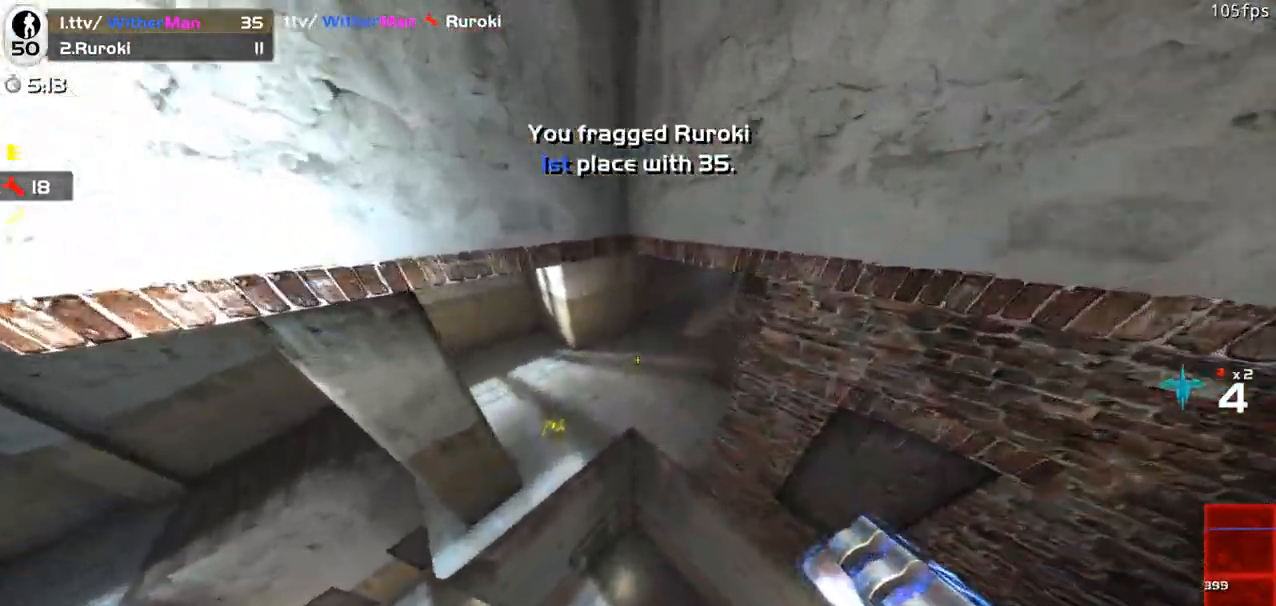
{"keys": ["d", "w"], "mouse": [], "events": []}
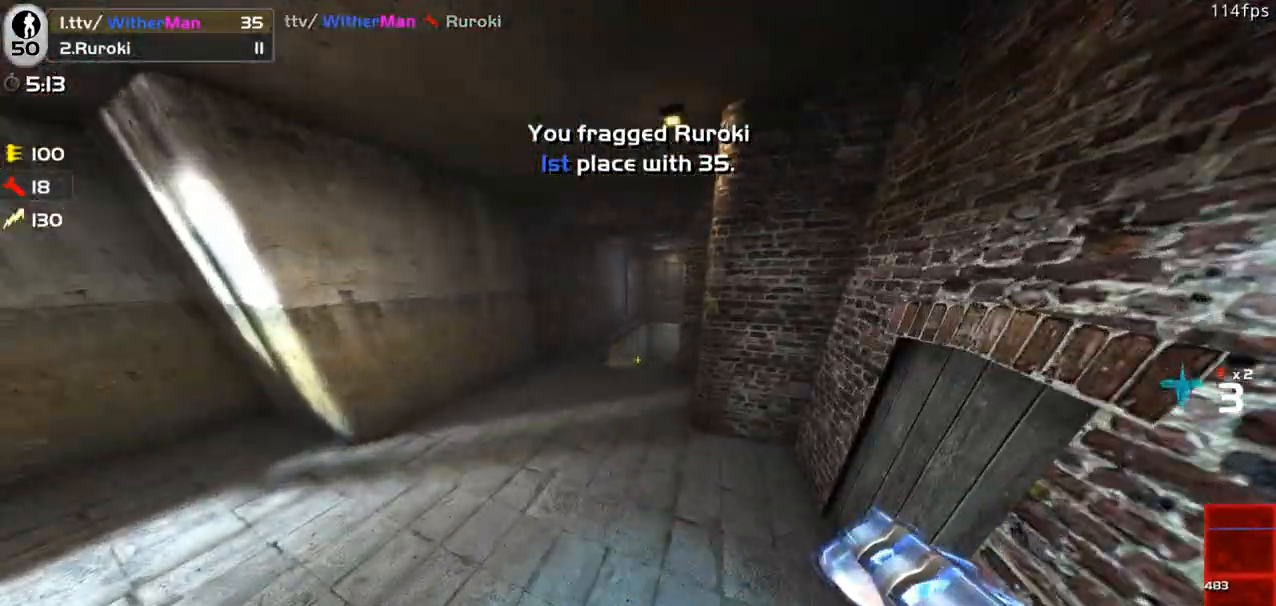
{"keys": ["d", "w"], "mouse": [], "events": [[33, "d", "up"], [283, "space", "down"], [317, "d", "down"], [467, "space", "up"]]}
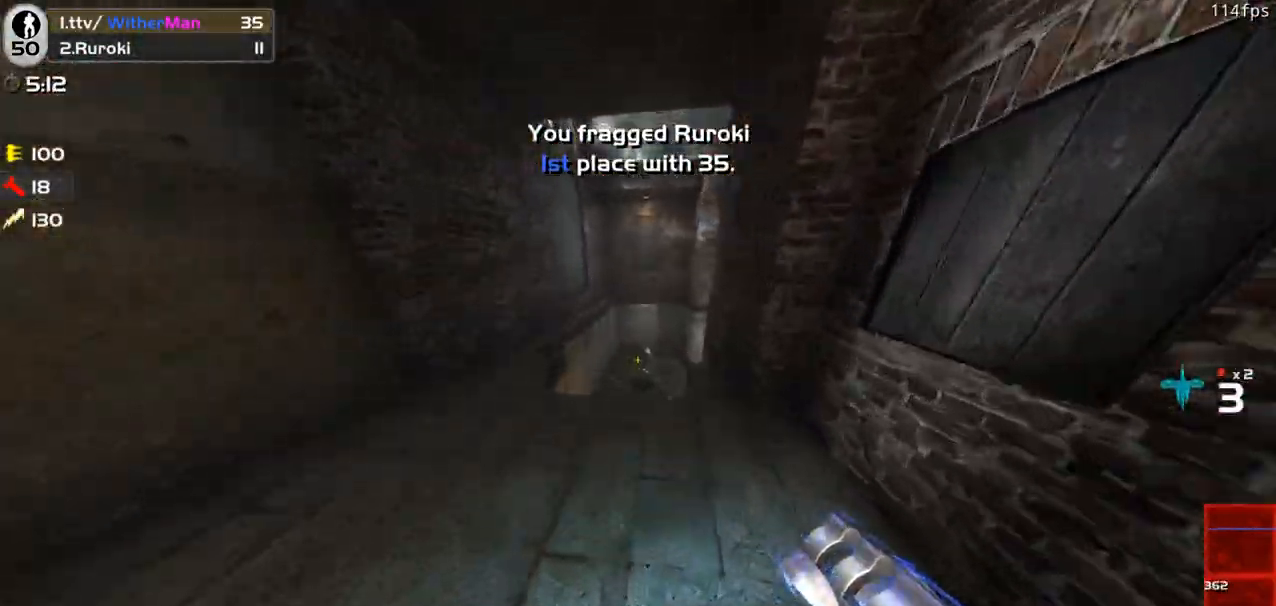
{"keys": ["a", "w"], "mouse": [], "events": [[433, "a", "down"], [433, "d", "up"]]}